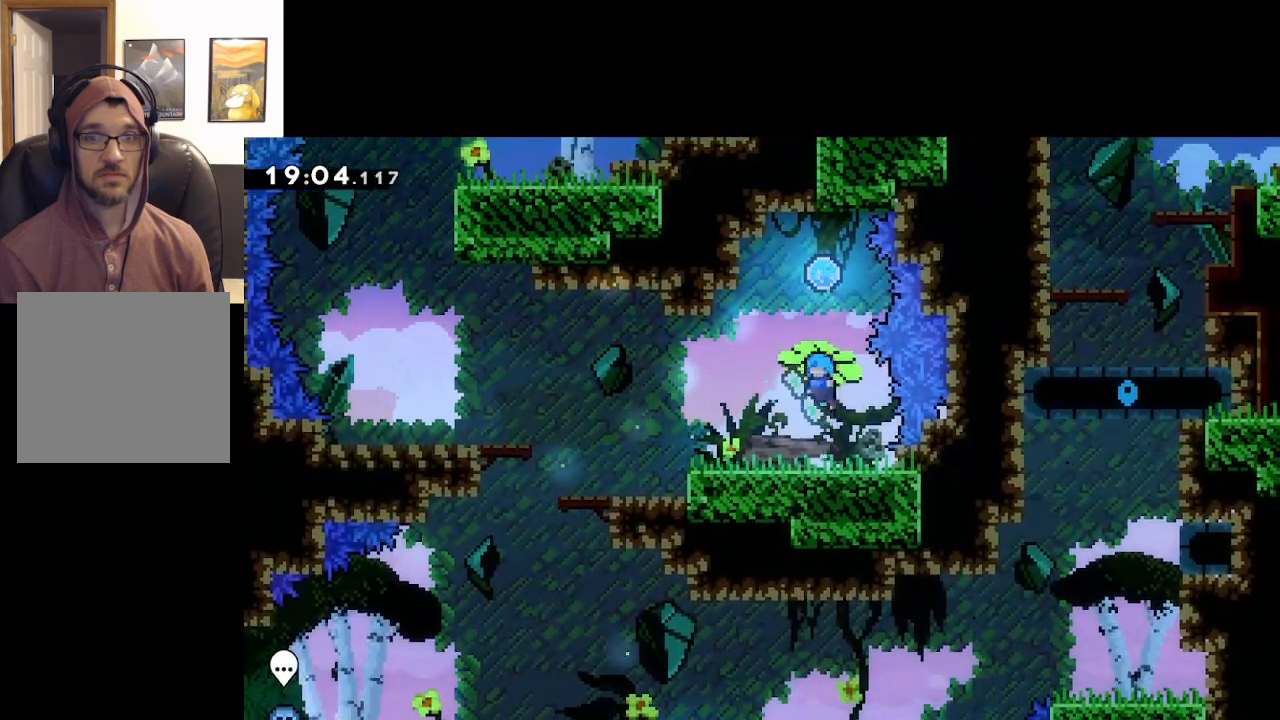
Gameplay with a controller (Xbox layout); each line is a JSON object with the inputs held at the frame after it. "events" lists button and stick changes between this image and that frame as [ms after this image, input, new state], when the widget could be followed in between.
{"buttons": ["A"], "left_stick": "center", "right_stick": "center", "events": [[83, "A", "up"], [200, "START", "down"], [233, "left_stick", "center"], [317, "START", "up"], [350, "left_stick", "down"], [417, "A", "down"], [483, "left_stick", "center"]]}
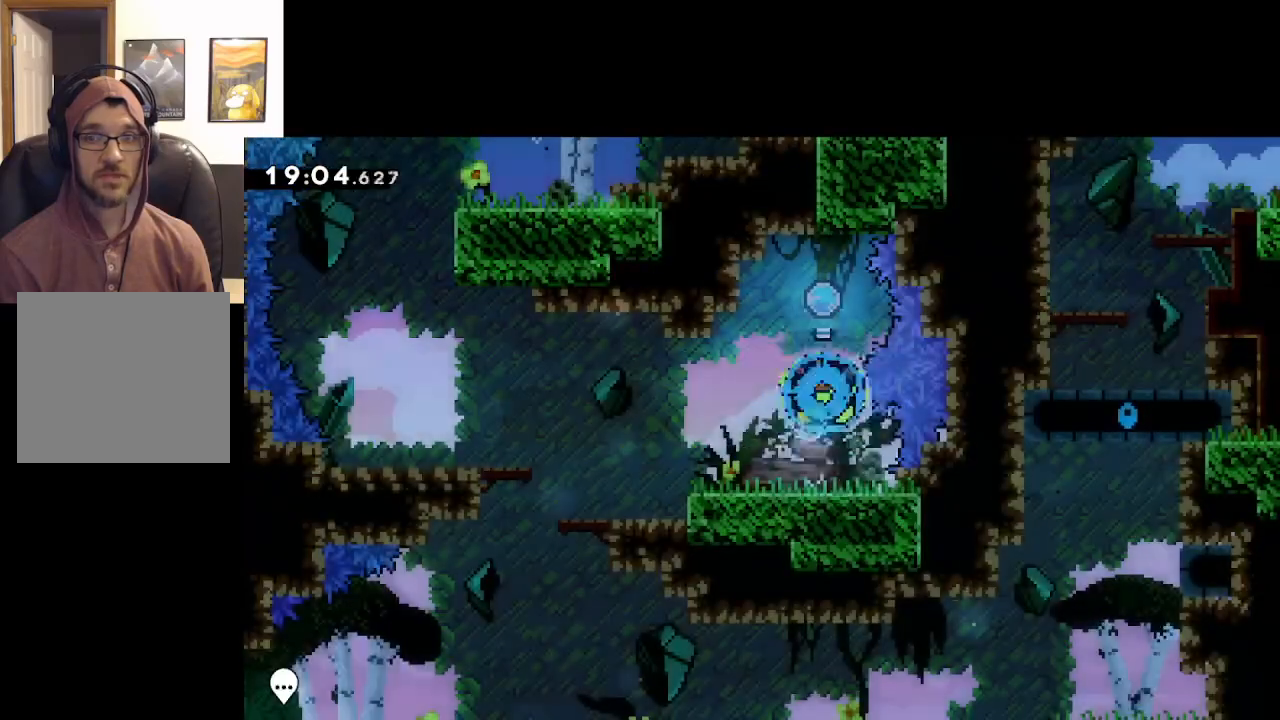
{"buttons": [], "left_stick": "center", "right_stick": "center", "events": [[17, "A", "up"], [83, "A", "down"], [167, "A", "up"], [250, "A", "down"], [350, "A", "up"], [400, "A", "down"], [500, "A", "up"]]}
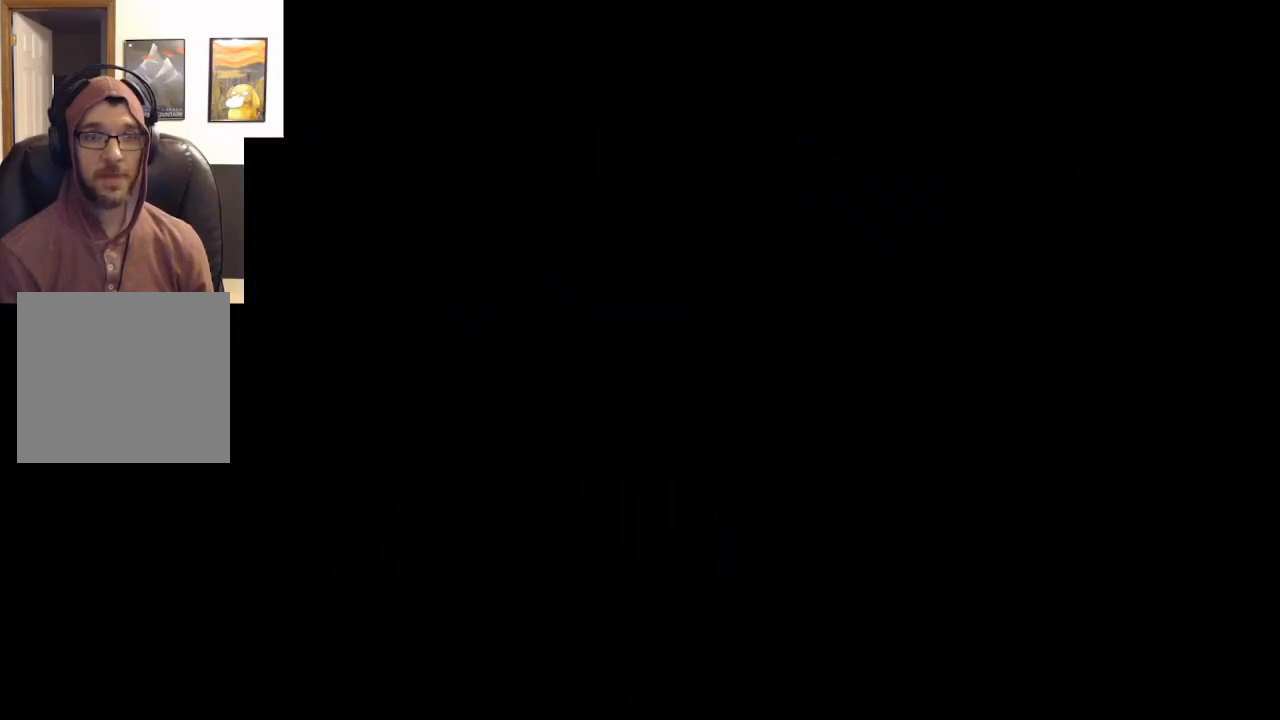
{"buttons": [], "left_stick": "center", "right_stick": "center", "events": []}
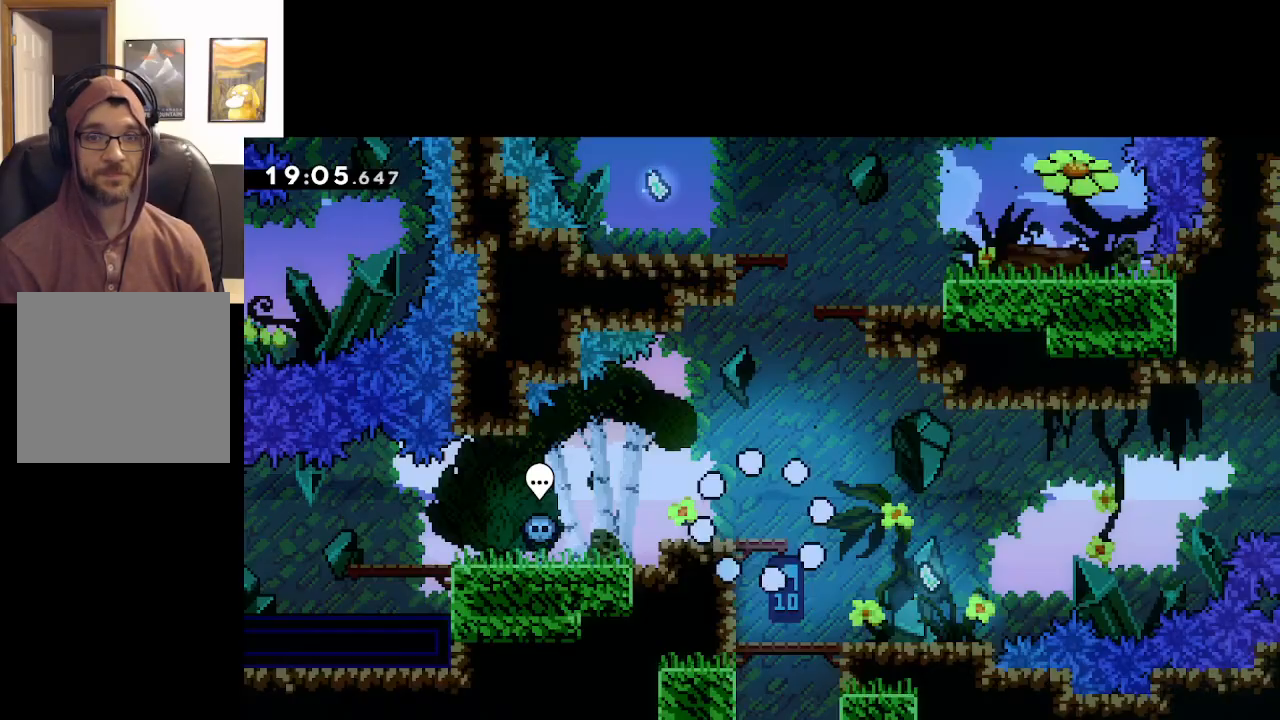
{"buttons": ["A"], "left_stick": "right", "right_stick": "center", "events": [[417, "A", "down"], [500, "left_stick", "right"]]}
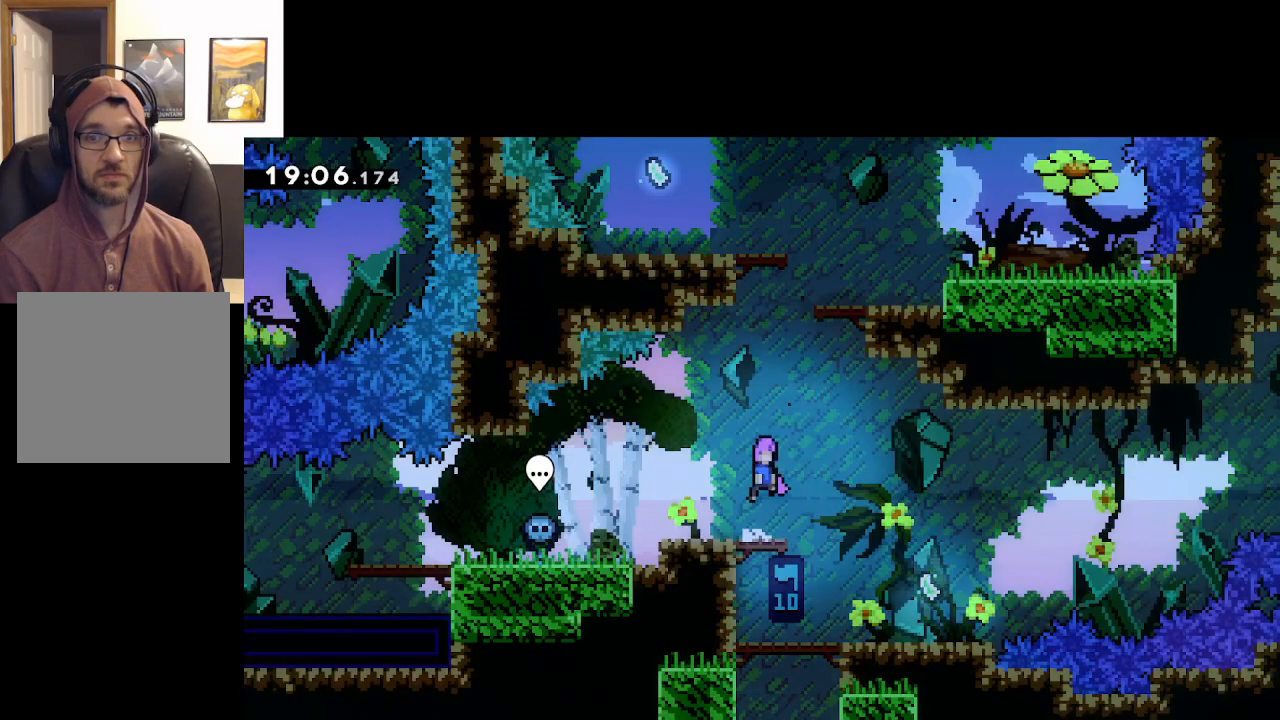
{"buttons": ["A", "X"], "left_stick": "up-right", "right_stick": "center", "events": [[167, "left_stick", "up-right"], [217, "X", "down"], [300, "left_stick", "up"], [450, "left_stick", "up-right"]]}
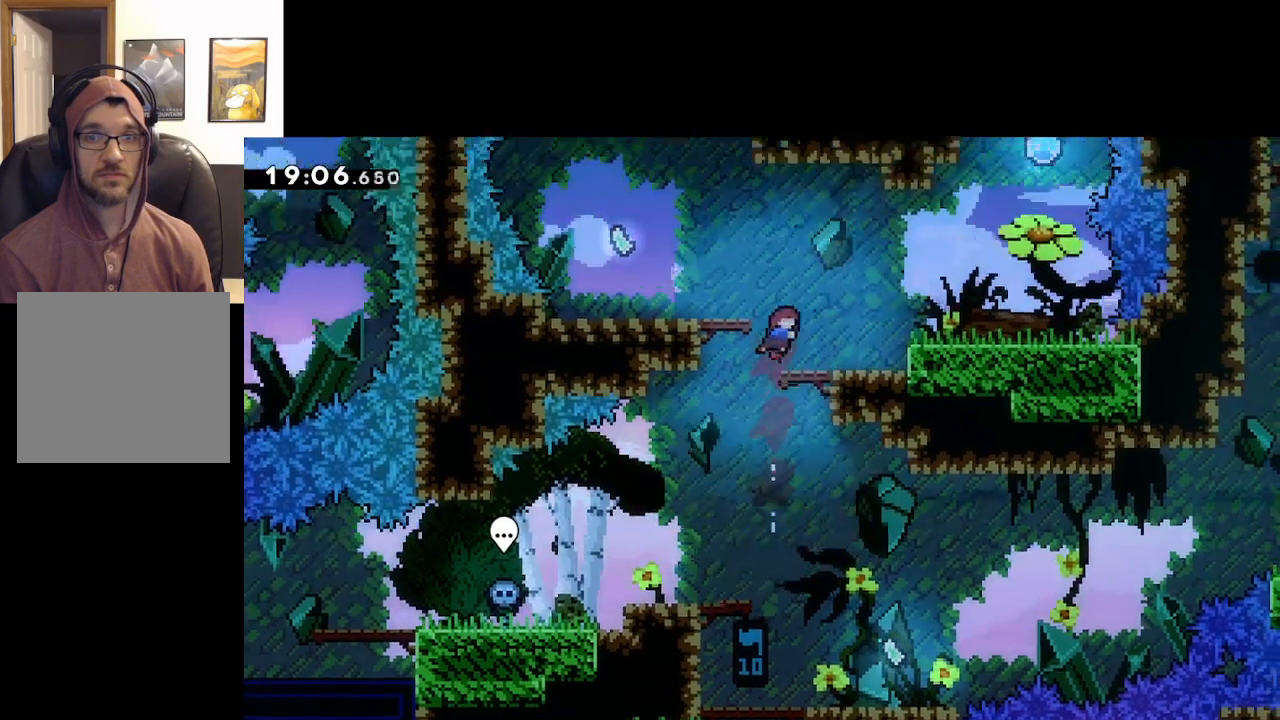
{"buttons": ["A"], "left_stick": "left", "right_stick": "center", "events": [[50, "X", "up"], [100, "A", "up"], [167, "left_stick", "left"], [317, "A", "down"]]}
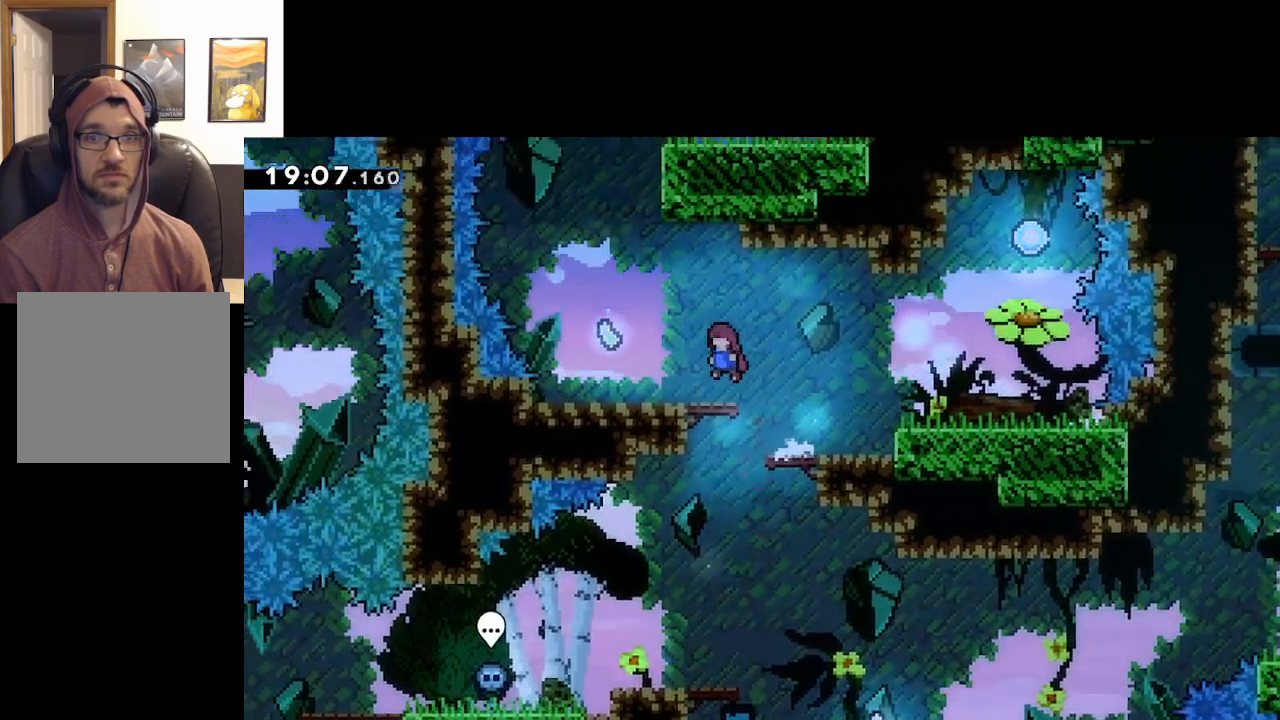
{"buttons": [], "left_stick": "right", "right_stick": "center", "events": [[33, "A", "up"], [283, "A", "down"], [400, "left_stick", "right"], [417, "A", "up"]]}
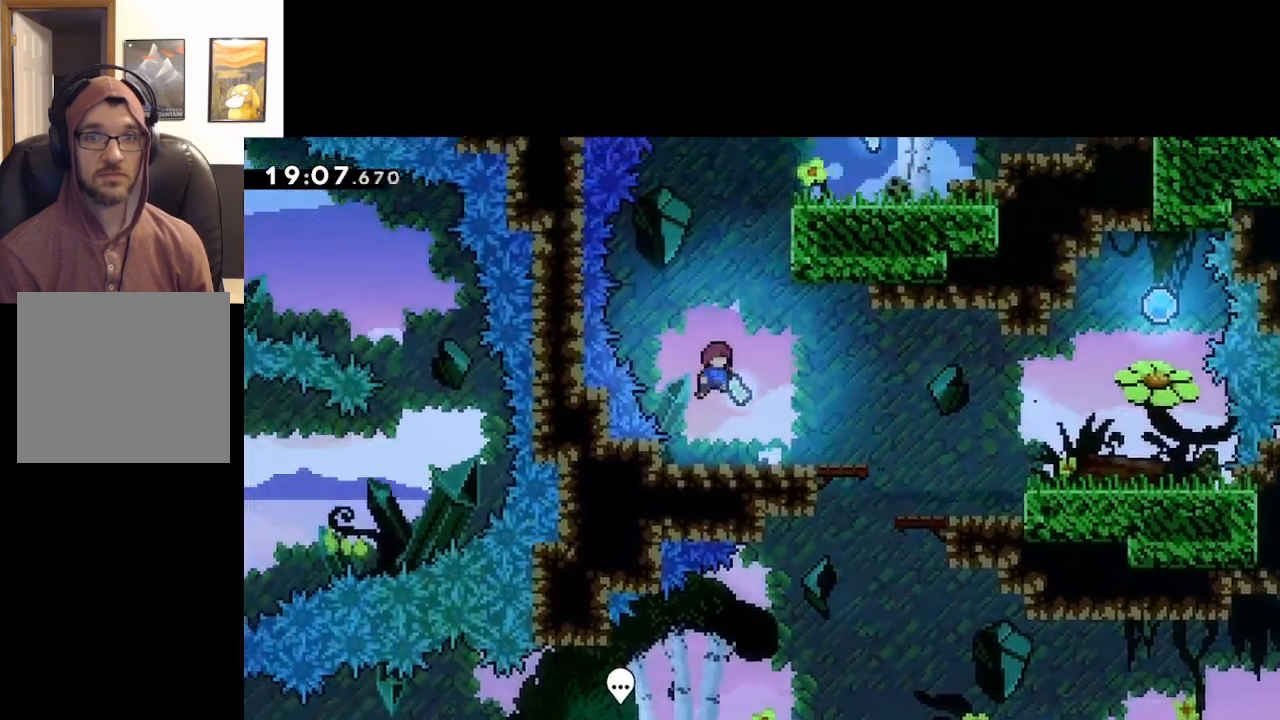
{"buttons": ["A"], "left_stick": "right", "right_stick": "center", "events": [[483, "A", "down"]]}
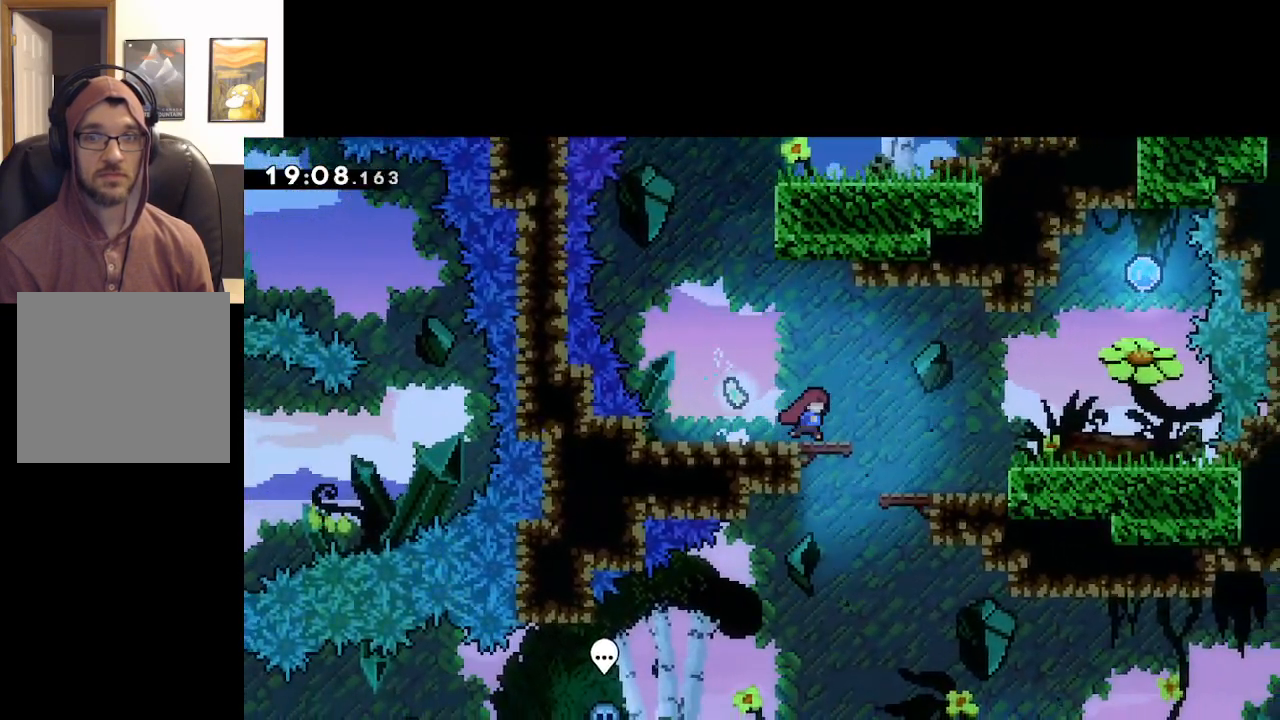
{"buttons": ["A"], "left_stick": "right", "right_stick": "center", "events": []}
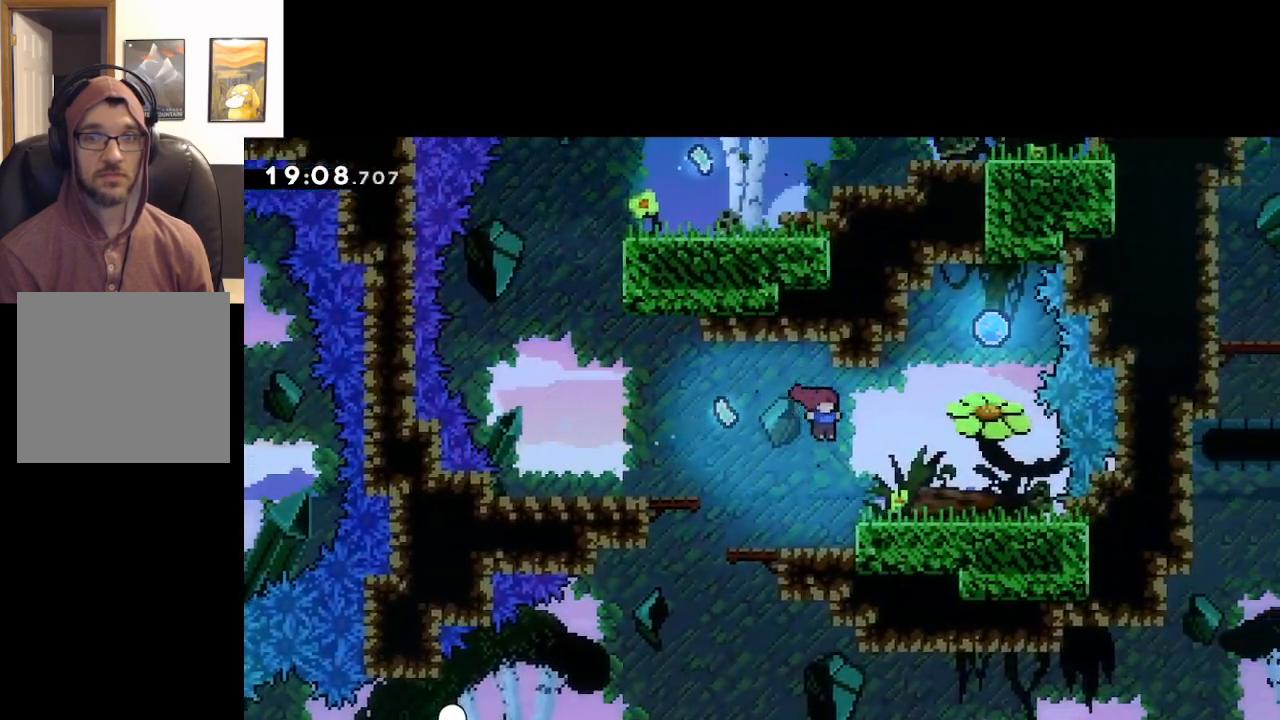
{"buttons": ["A"], "left_stick": "up", "right_stick": "center", "events": [[117, "A", "up"], [233, "A", "down"], [433, "left_stick", "up"]]}
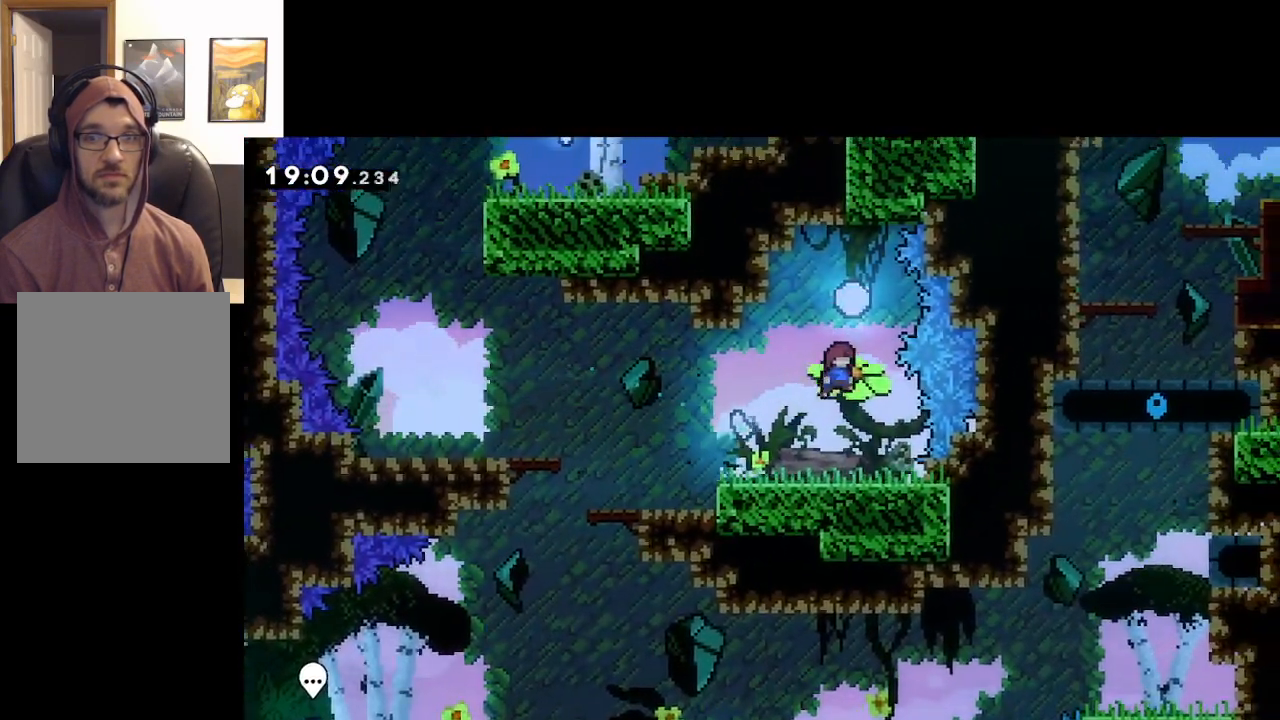
{"buttons": [], "left_stick": "up-left", "right_stick": "center", "events": [[50, "X", "down"], [233, "X", "up"], [267, "left_stick", "up-left"], [383, "A", "up"]]}
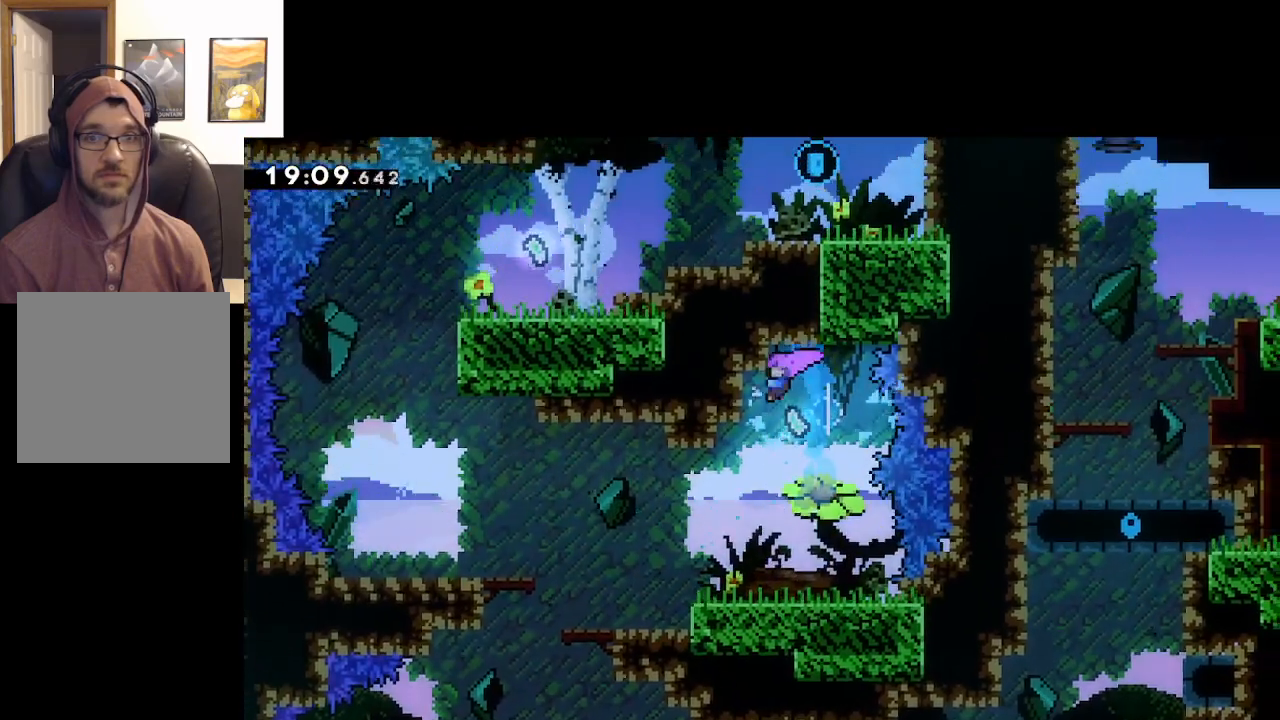
{"buttons": [], "left_stick": "up-left", "right_stick": "center", "events": []}
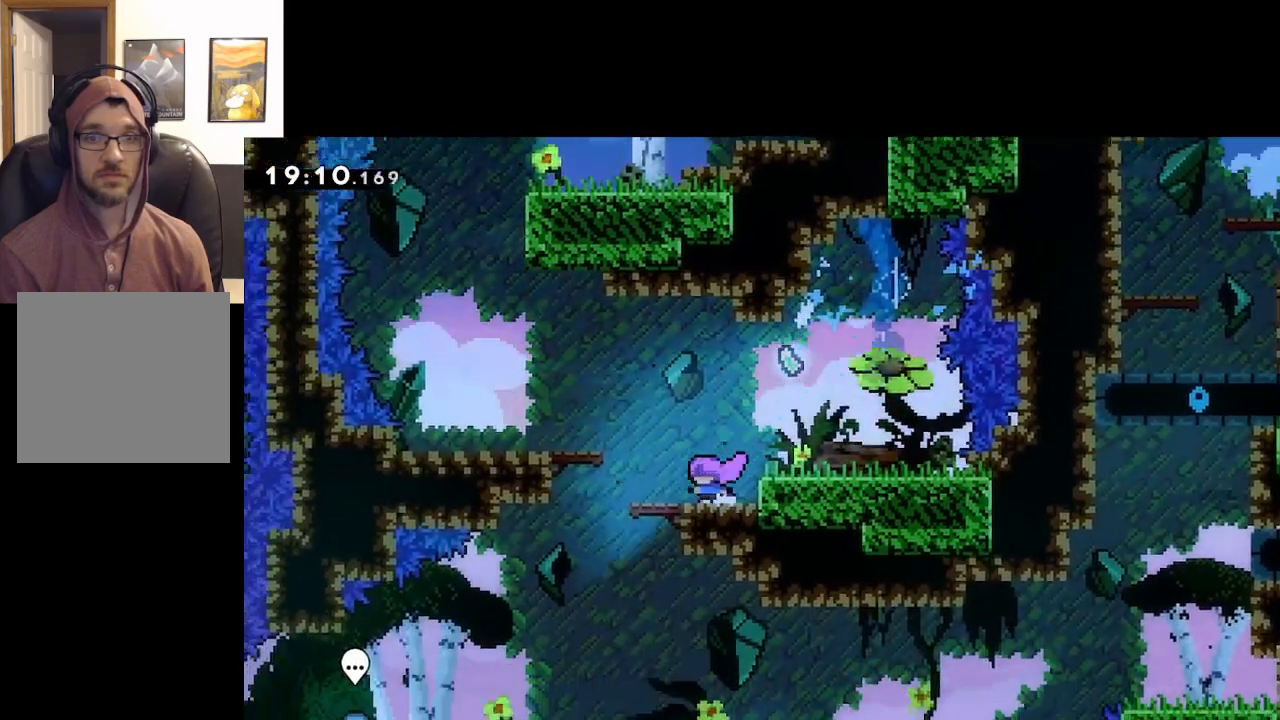
{"buttons": [], "left_stick": "up-left", "right_stick": "center", "events": []}
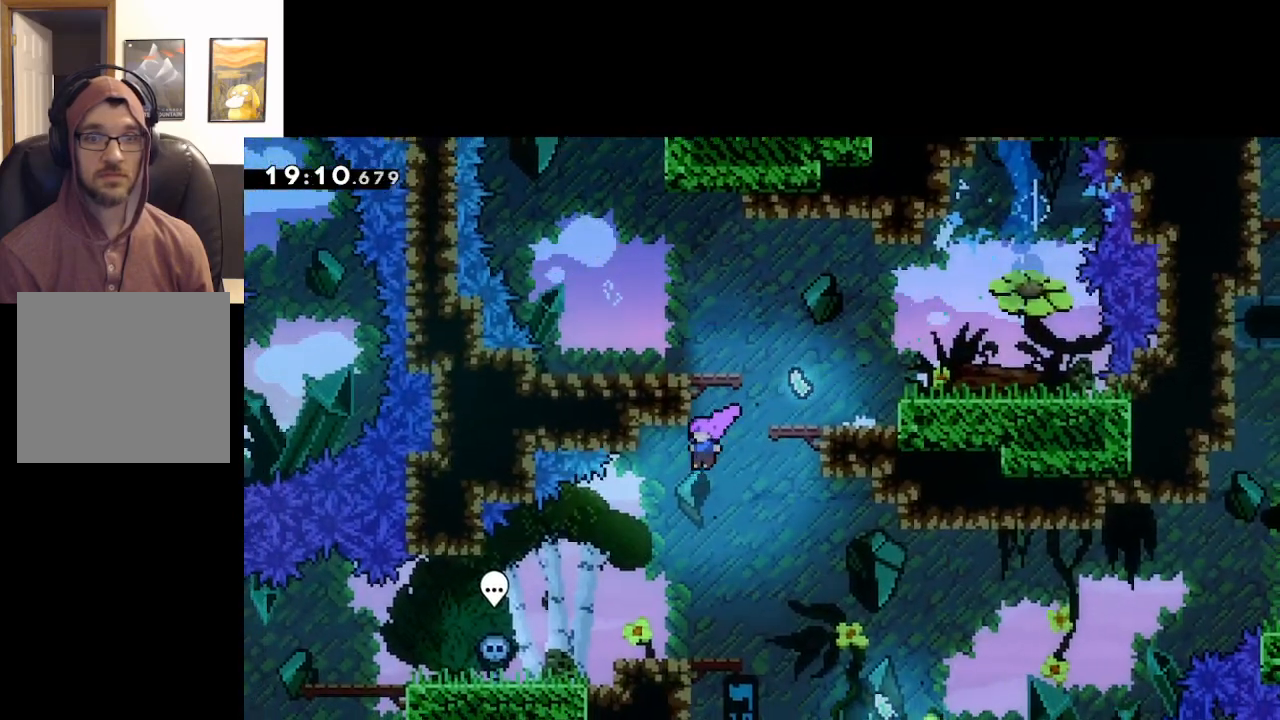
{"buttons": [], "left_stick": "up-left", "right_stick": "center", "events": []}
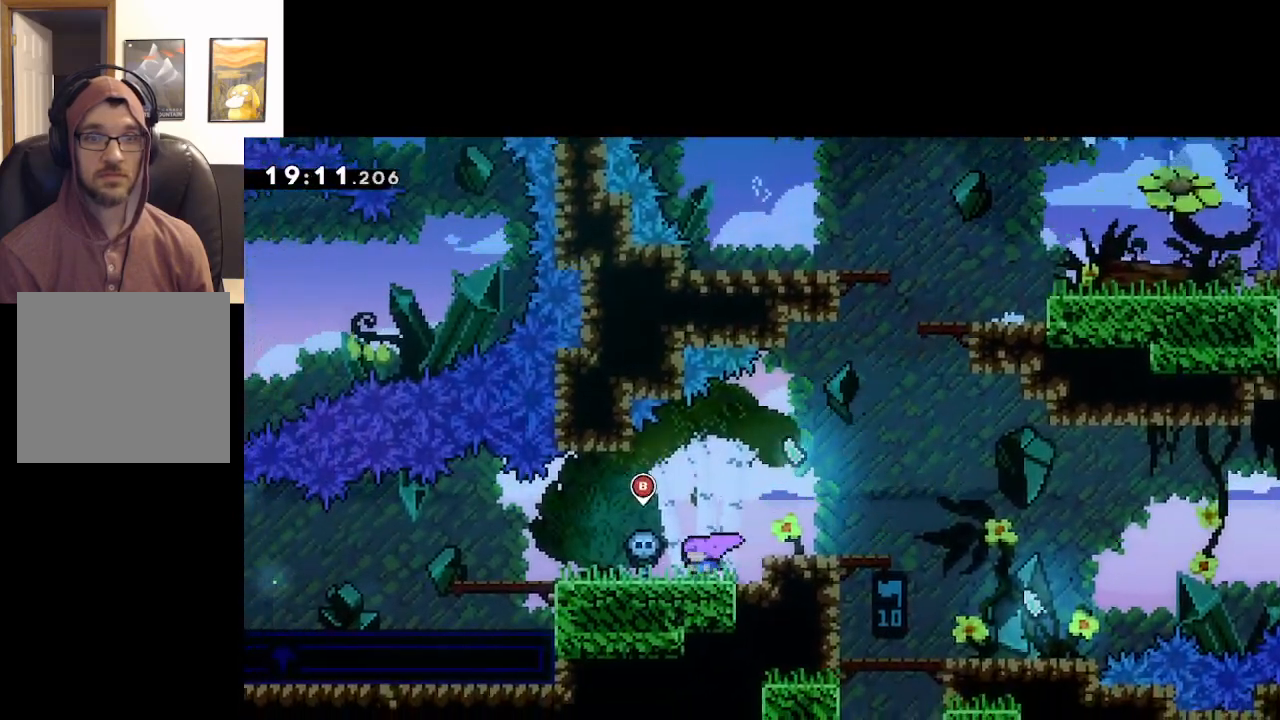
{"buttons": [], "left_stick": "up-left", "right_stick": "center", "events": []}
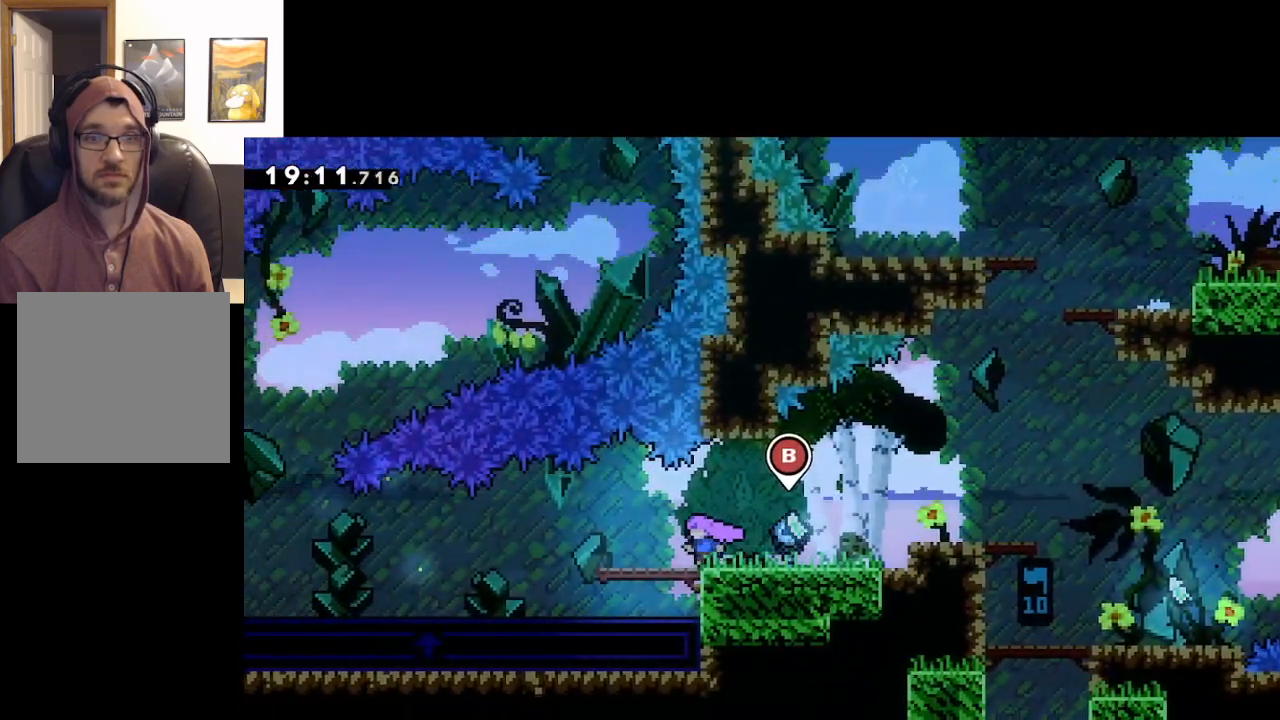
{"buttons": [], "left_stick": "up-left", "right_stick": "center", "events": []}
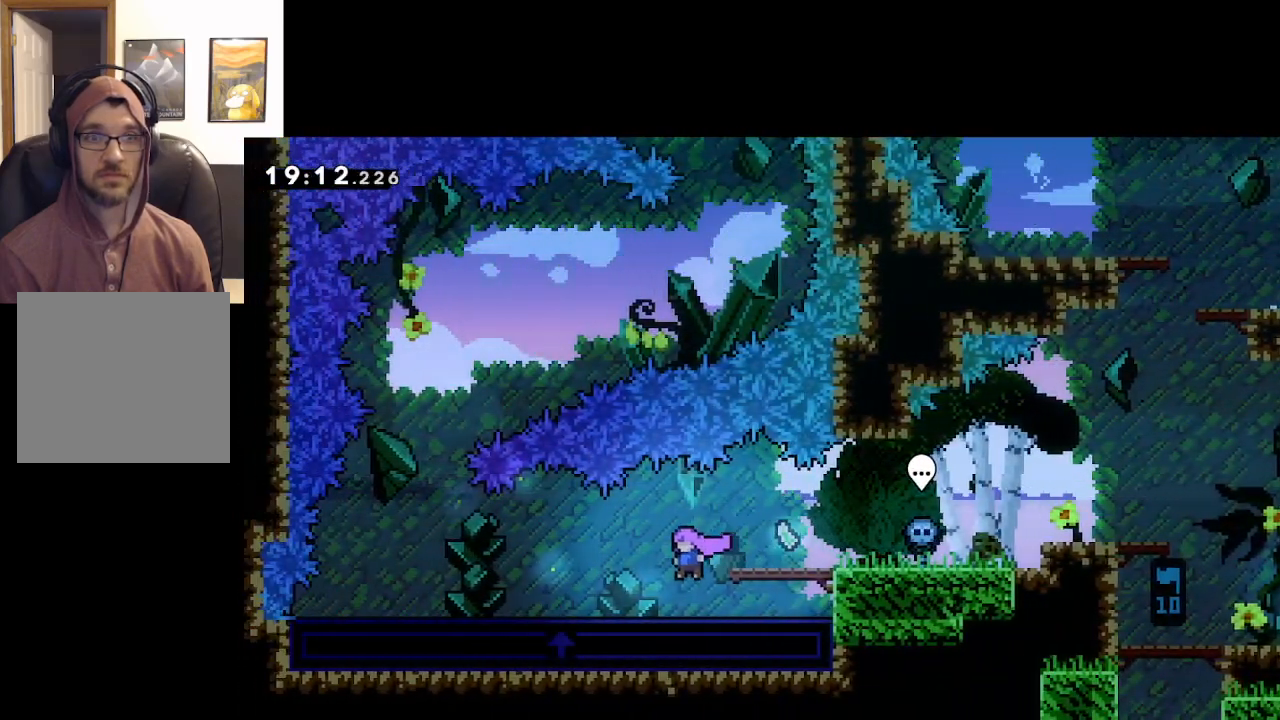
{"buttons": [], "left_stick": "up-left", "right_stick": "center", "events": []}
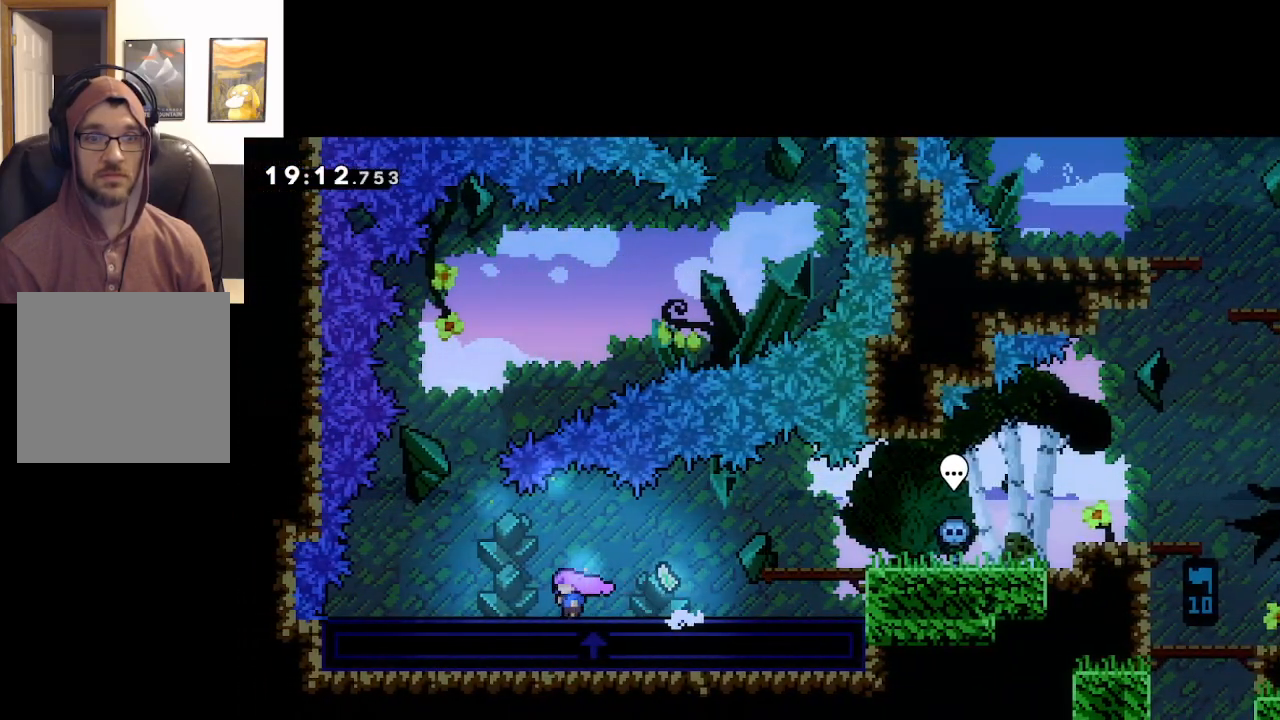
{"buttons": [], "left_stick": "center", "right_stick": "center", "events": [[350, "left_stick", "center"]]}
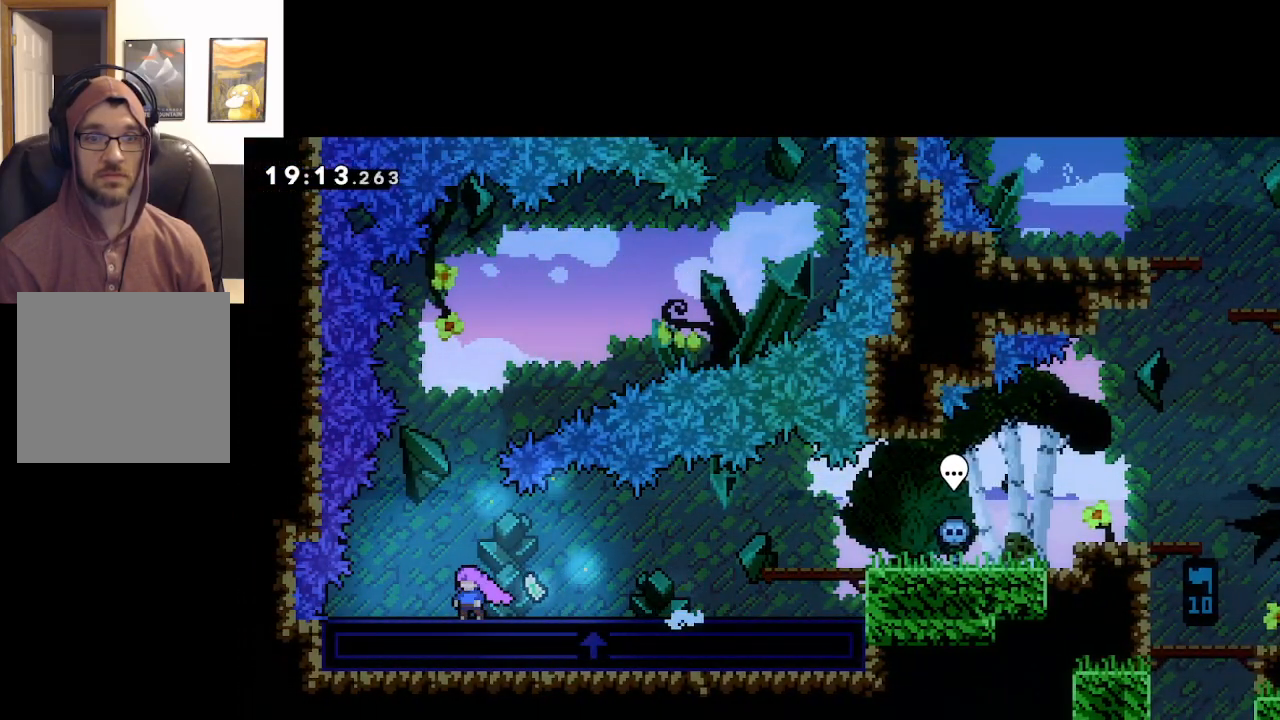
{"buttons": [], "left_stick": "center", "right_stick": "center", "events": [[200, "left_stick", "down"], [267, "X", "down"], [383, "X", "up"], [483, "left_stick", "center"]]}
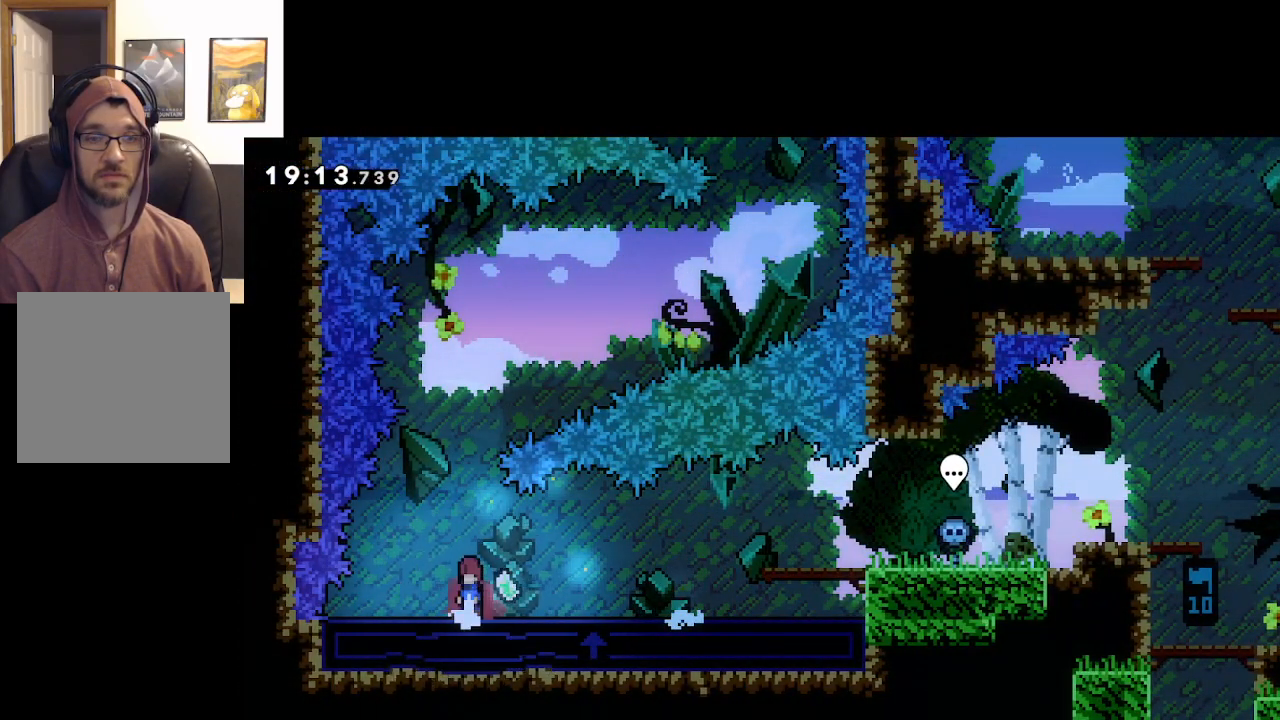
{"buttons": ["X"], "left_stick": "down", "right_stick": "center", "events": [[100, "left_stick", "left"], [233, "left_stick", "center"], [350, "left_stick", "down"], [417, "X", "down"]]}
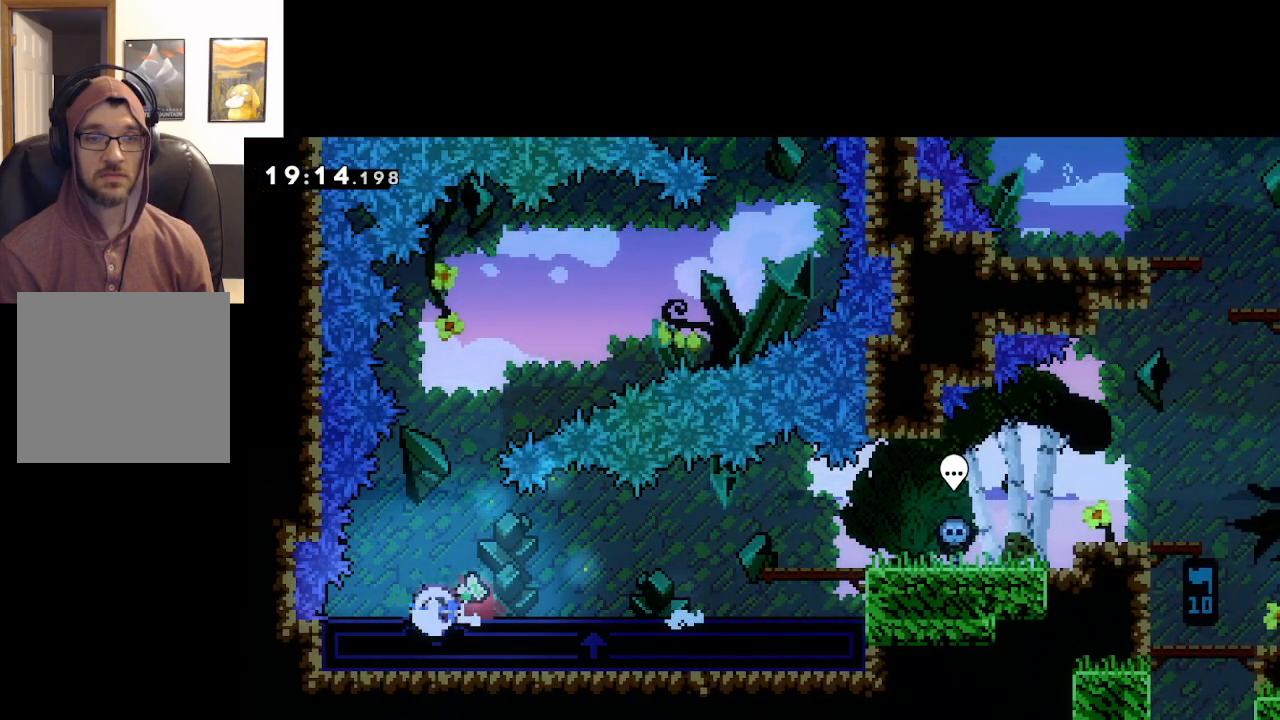
{"buttons": [], "left_stick": "center", "right_stick": "center", "events": [[67, "X", "up"], [83, "left_stick", "center"]]}
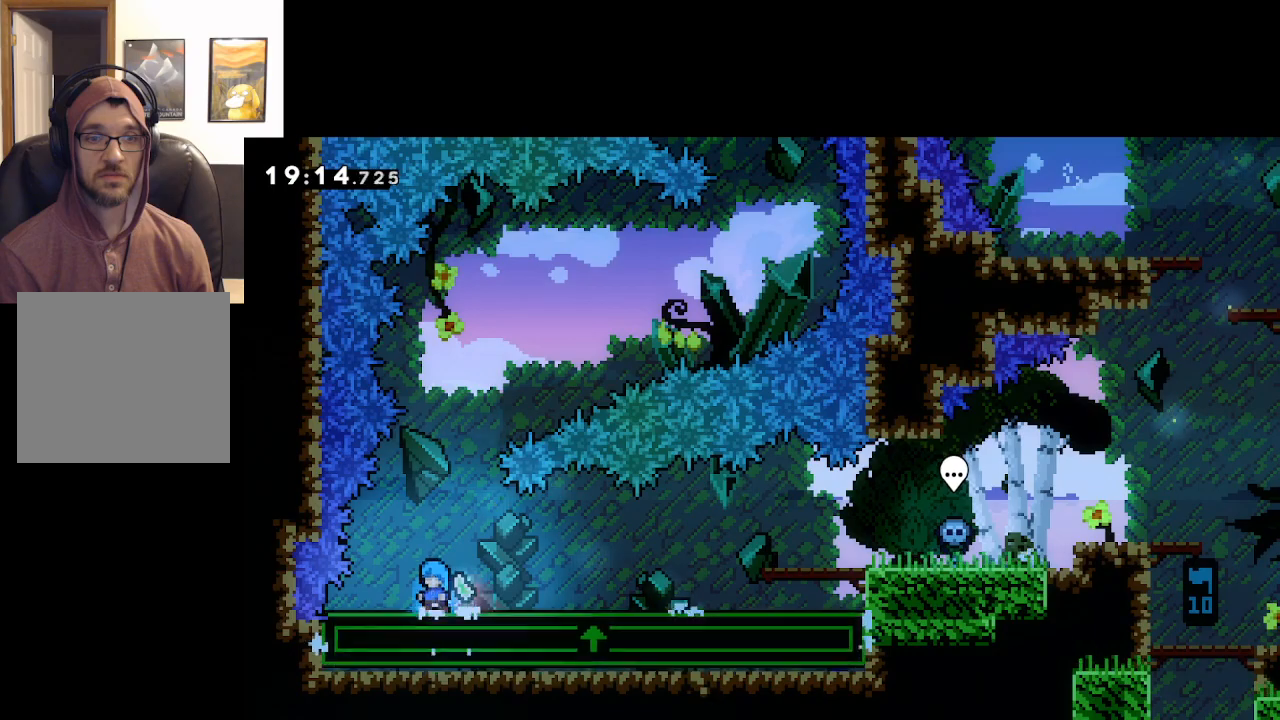
{"buttons": [], "left_stick": "center", "right_stick": "center", "events": []}
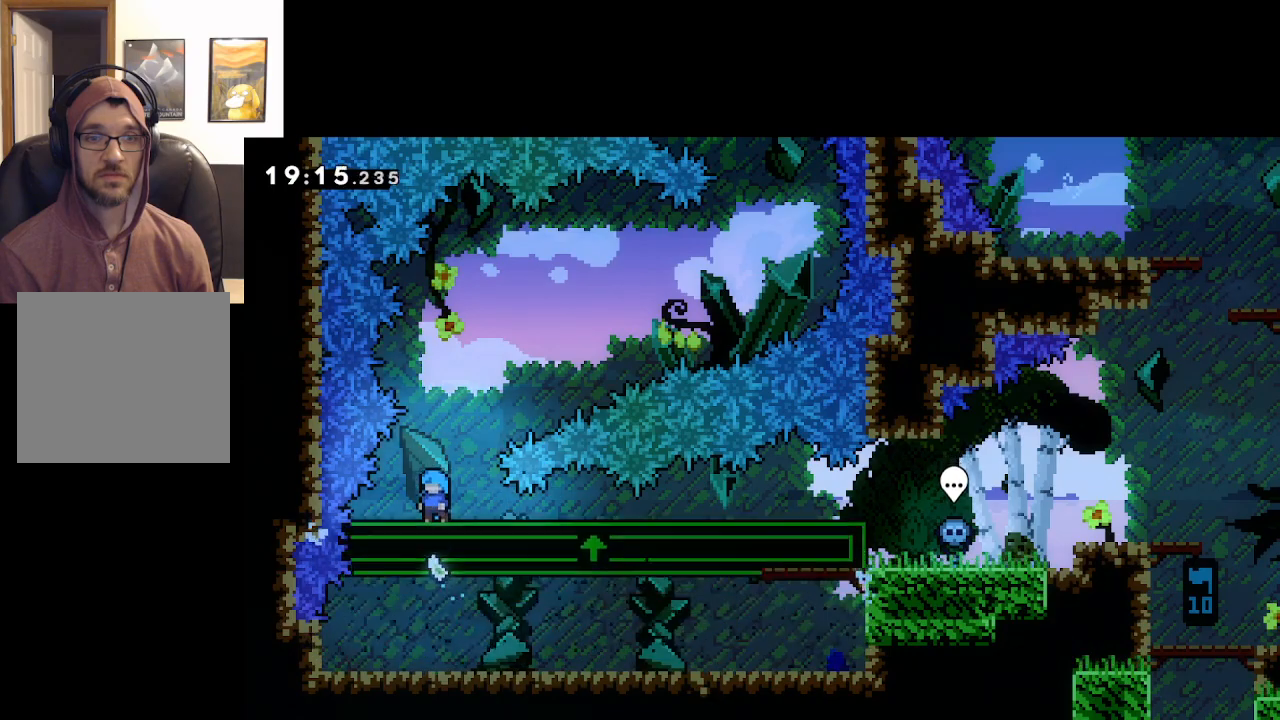
{"buttons": [], "left_stick": "right", "right_stick": "center", "events": [[450, "left_stick", "right"]]}
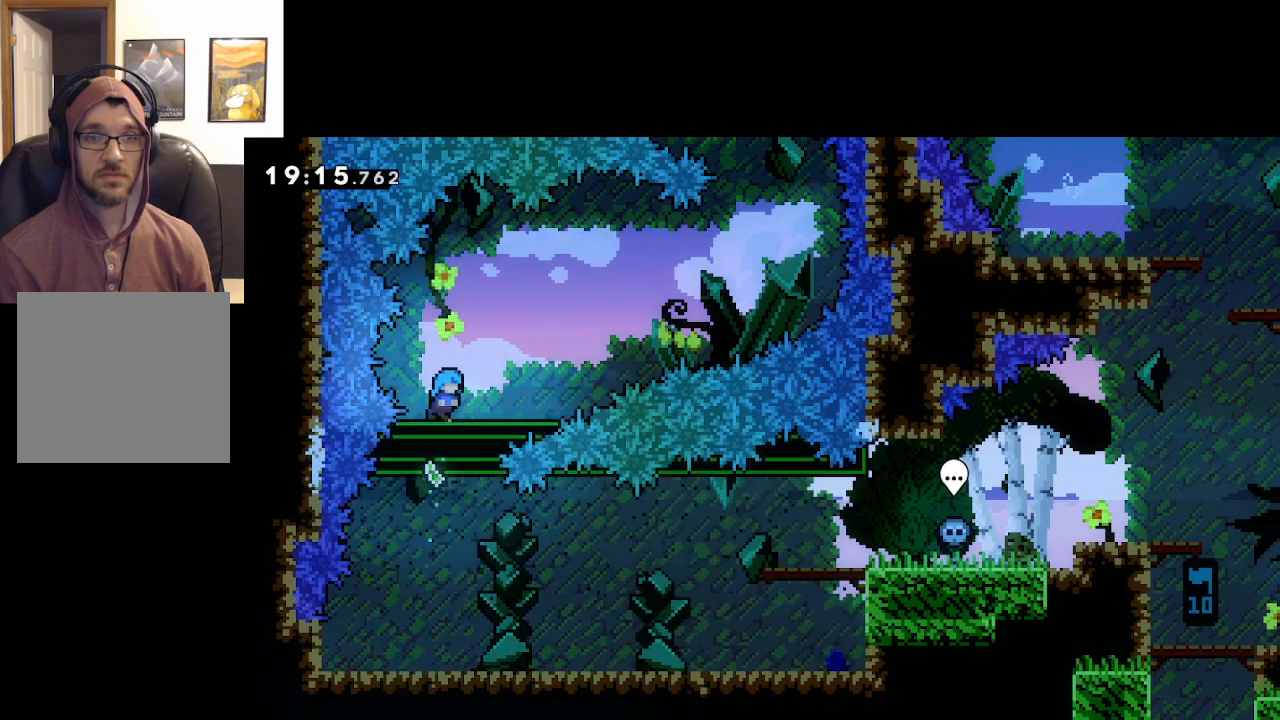
{"buttons": [], "left_stick": "right", "right_stick": "center", "events": []}
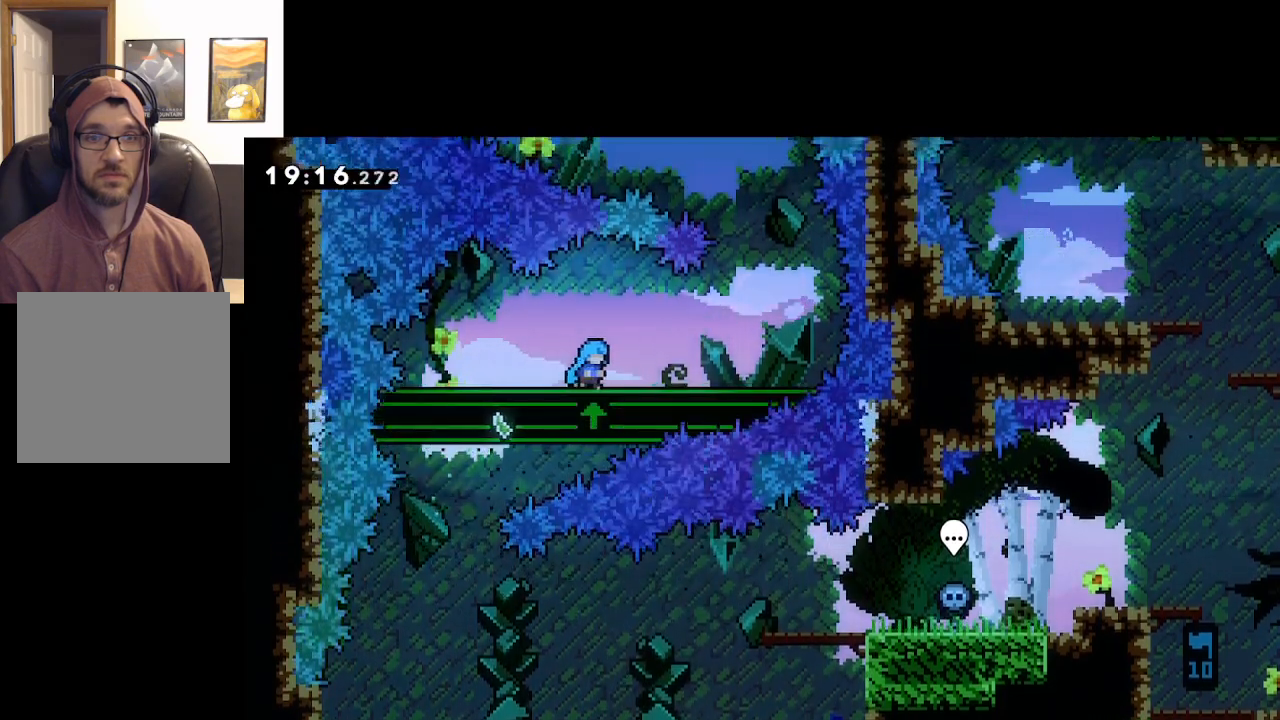
{"buttons": [], "left_stick": "right", "right_stick": "center", "events": []}
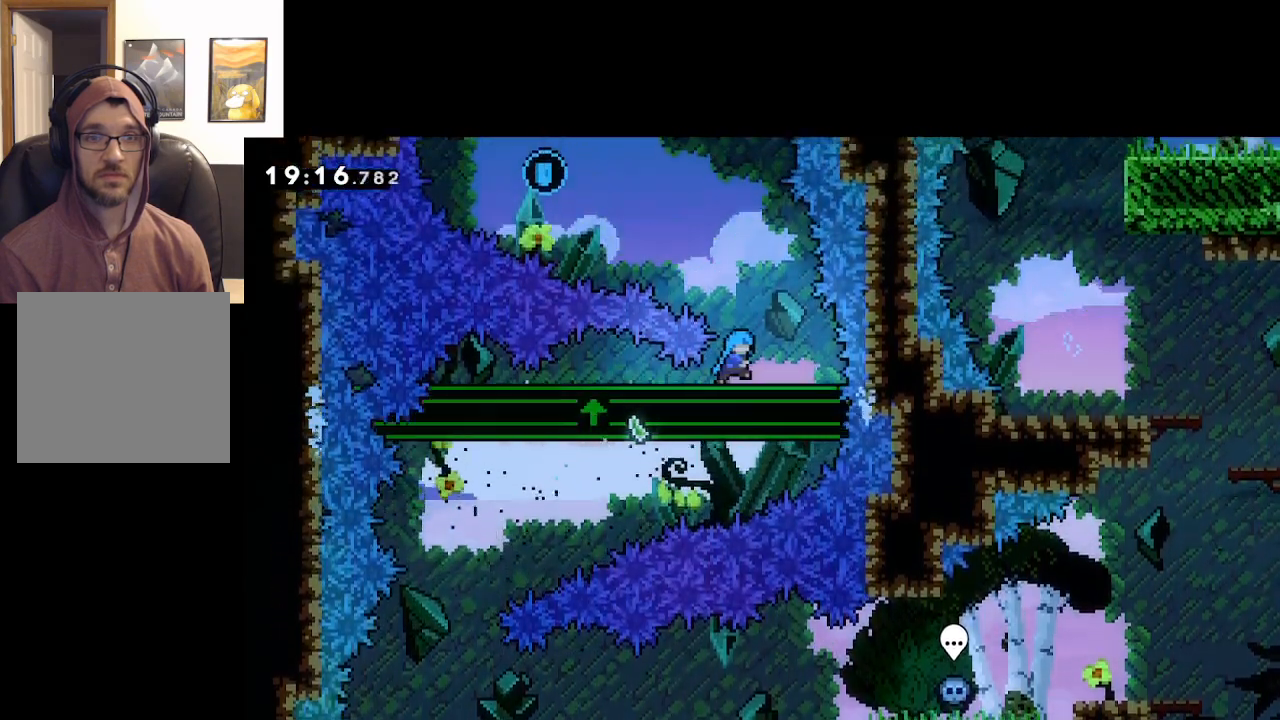
{"buttons": [], "left_stick": "up-left", "right_stick": "center", "events": [[150, "left_stick", "left"], [383, "left_stick", "center"], [483, "left_stick", "up-left"]]}
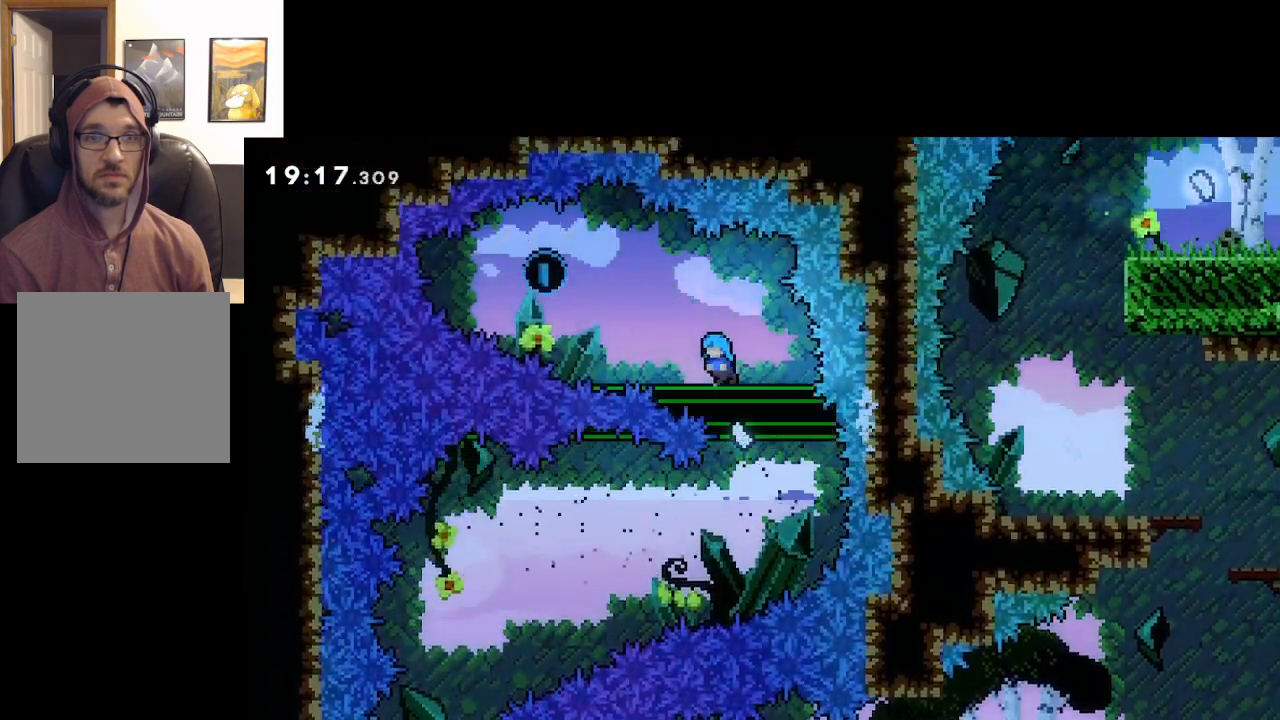
{"buttons": [], "left_stick": "up-left", "right_stick": "center", "events": []}
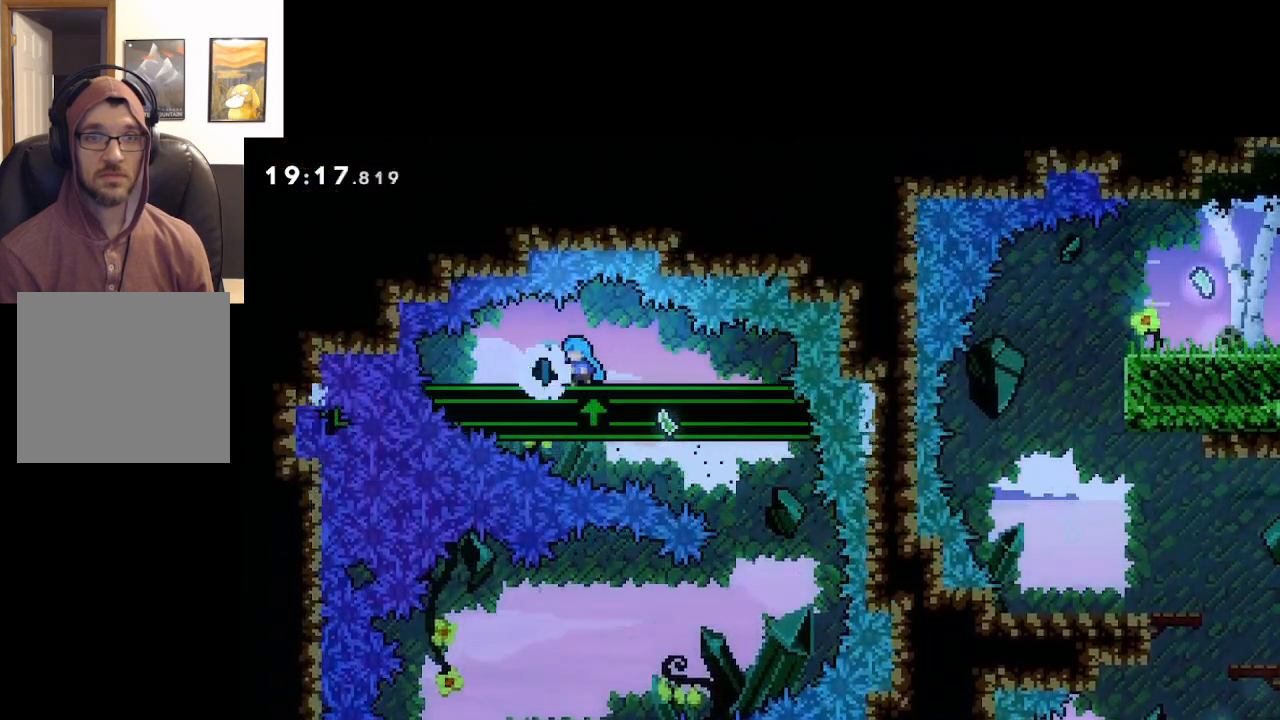
{"buttons": [], "left_stick": "right", "right_stick": "center", "events": [[83, "left_stick", "center"], [133, "left_stick", "right"]]}
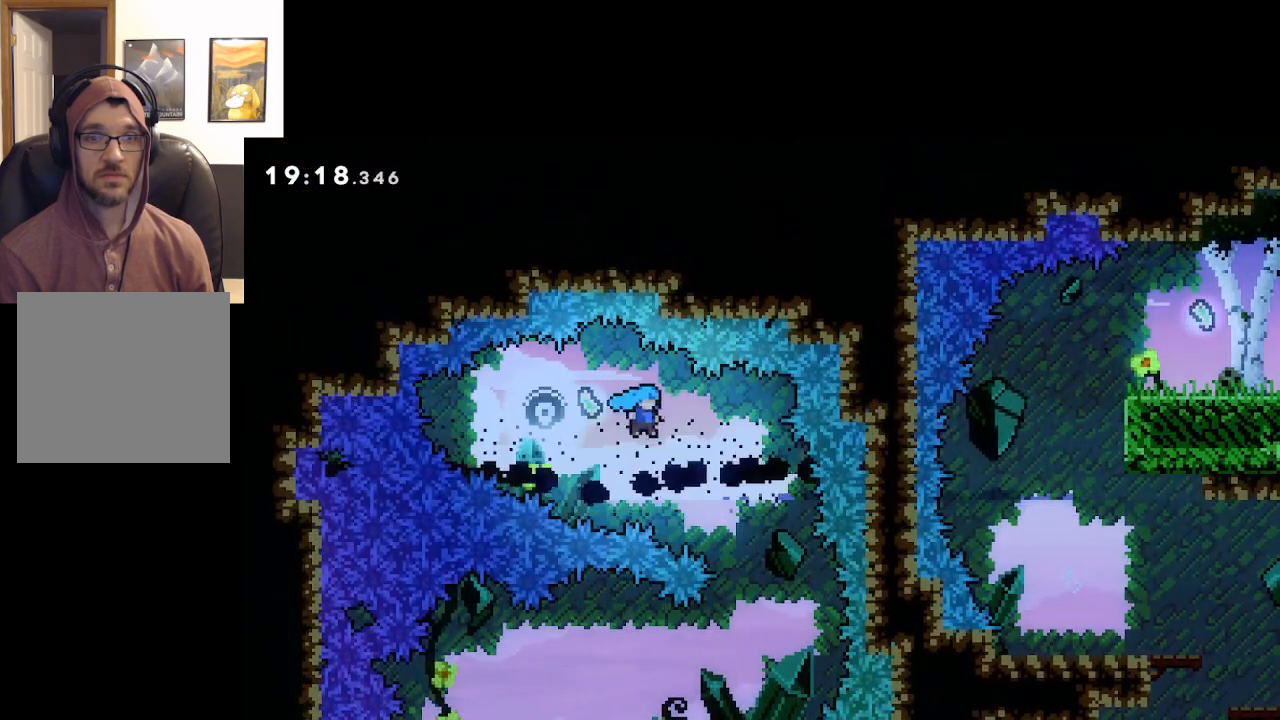
{"buttons": ["X"], "left_stick": "up-left", "right_stick": "center", "events": [[333, "left_stick", "up-left"], [500, "X", "down"]]}
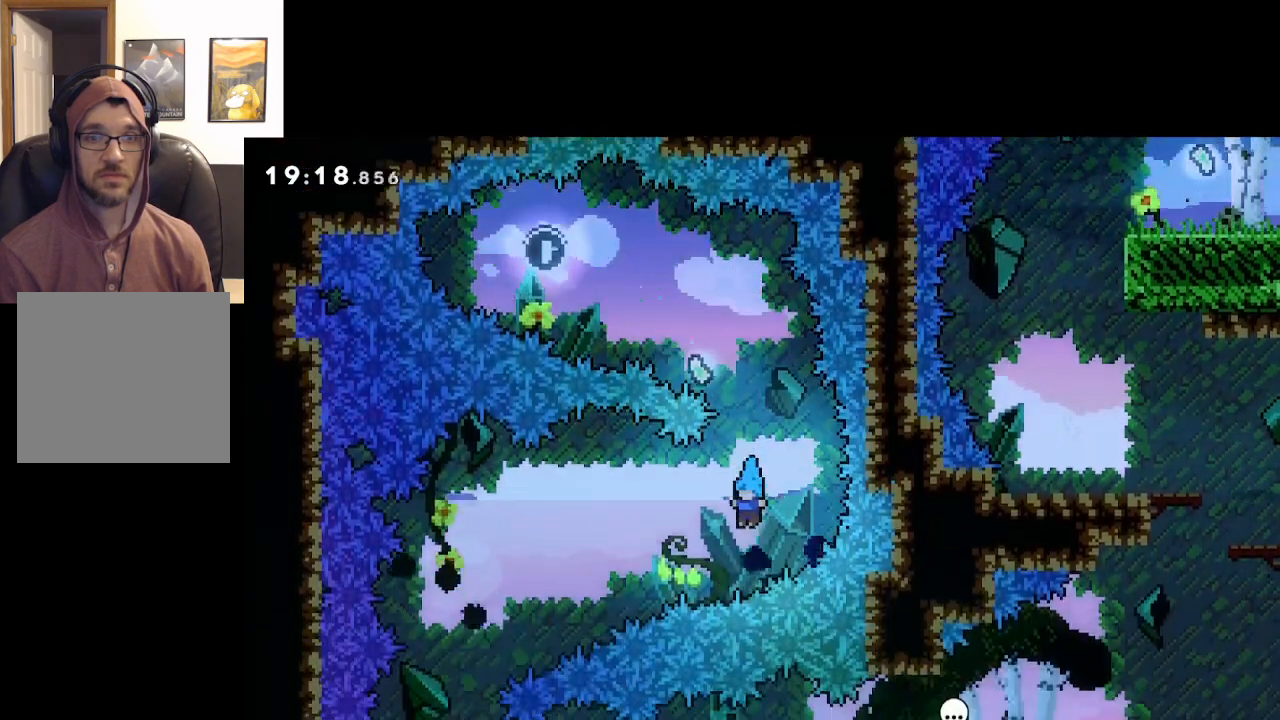
{"buttons": [], "left_stick": "up-left", "right_stick": "center", "events": [[200, "X", "up"], [300, "A", "down"], [450, "A", "up"]]}
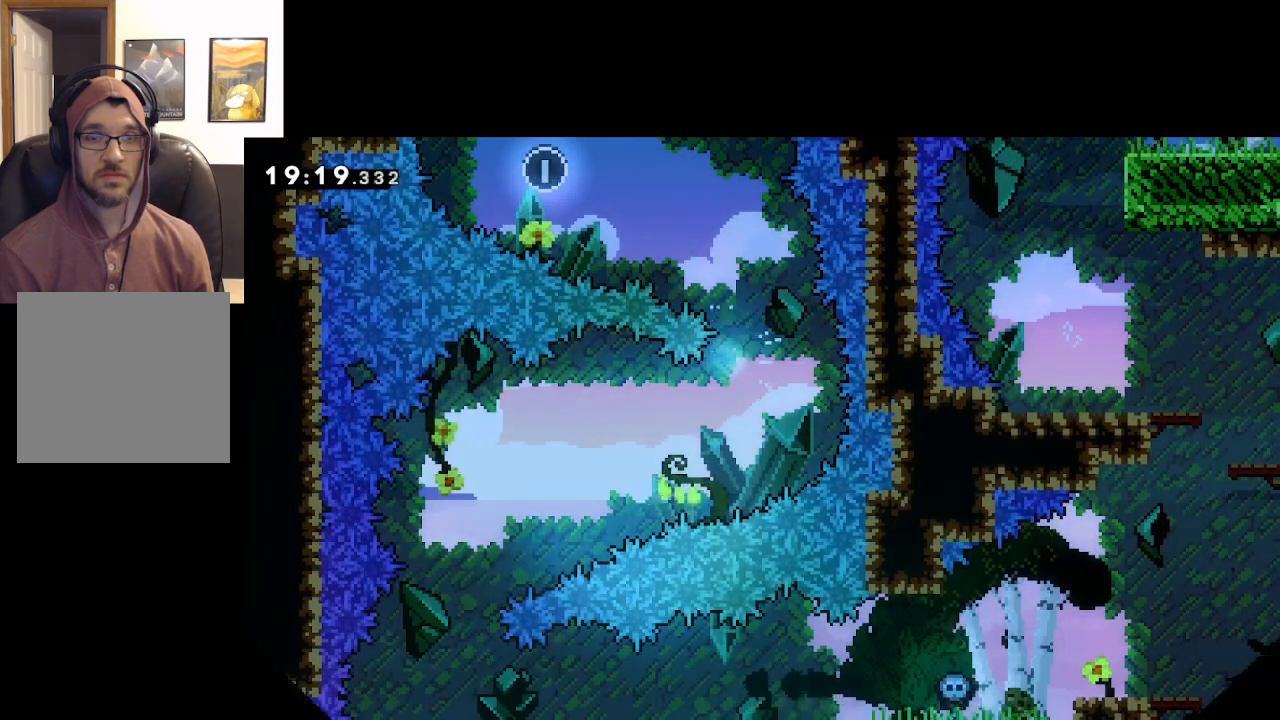
{"buttons": [], "left_stick": "center", "right_stick": "center", "events": [[100, "left_stick", "center"]]}